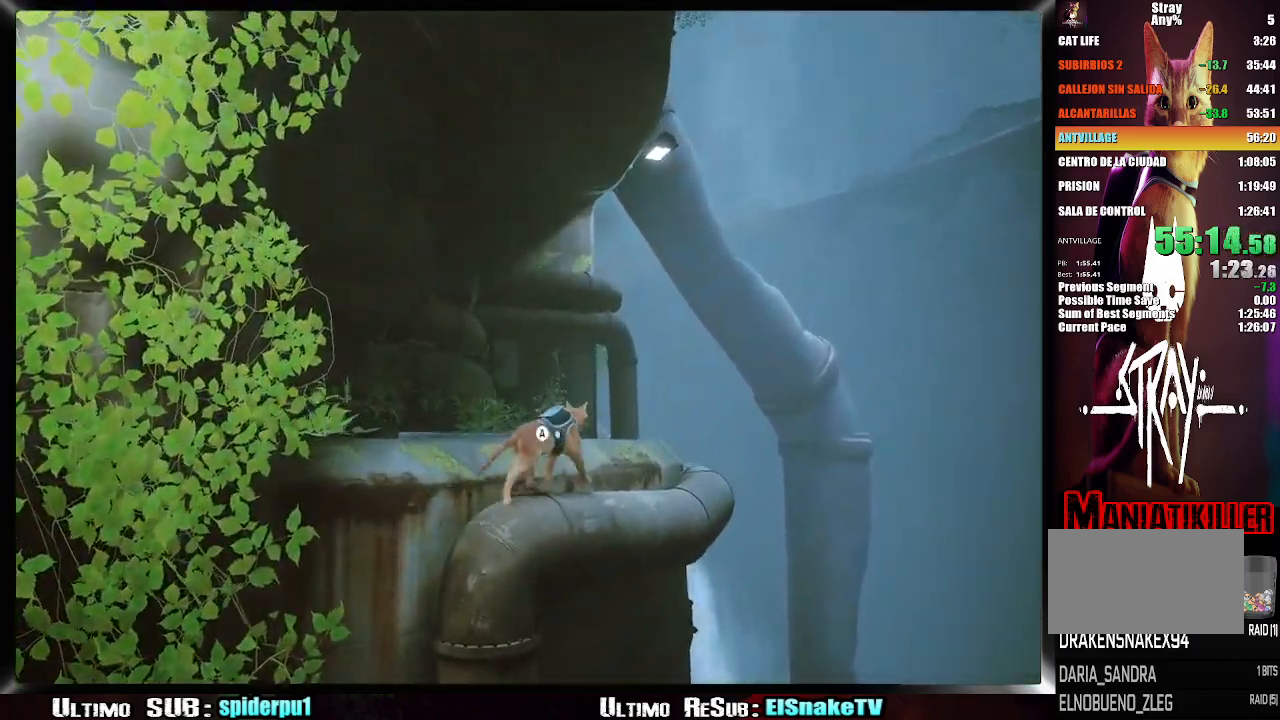
Gameplay with a controller (PlayStation layout); each line is a JSON object with the inputs held at the frame after it. "events" lists button and stick changes between this image and that frame as [ms after this image, input, new state], when the widget could be followed in between. Not read: L3 R3.
{"buttons": ["R2"], "left_stick": "up", "right_stick": "center", "events": [[17, "CROSS", "up"], [83, "CROSS", "down"], [150, "CROSS", "up"], [250, "CROSS", "down"], [300, "CROSS", "up"], [383, "R2", "down"]]}
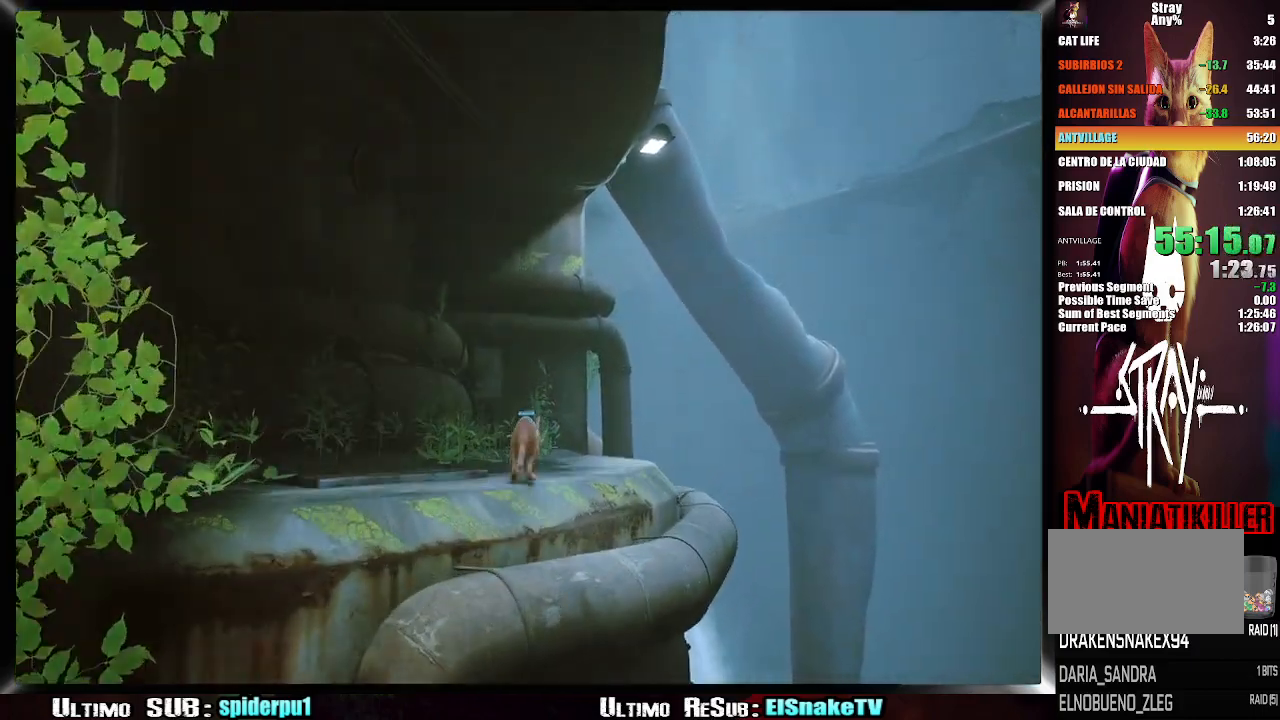
{"buttons": ["R2"], "left_stick": "up-left", "right_stick": "center", "events": [[417, "left_stick", "up-left"]]}
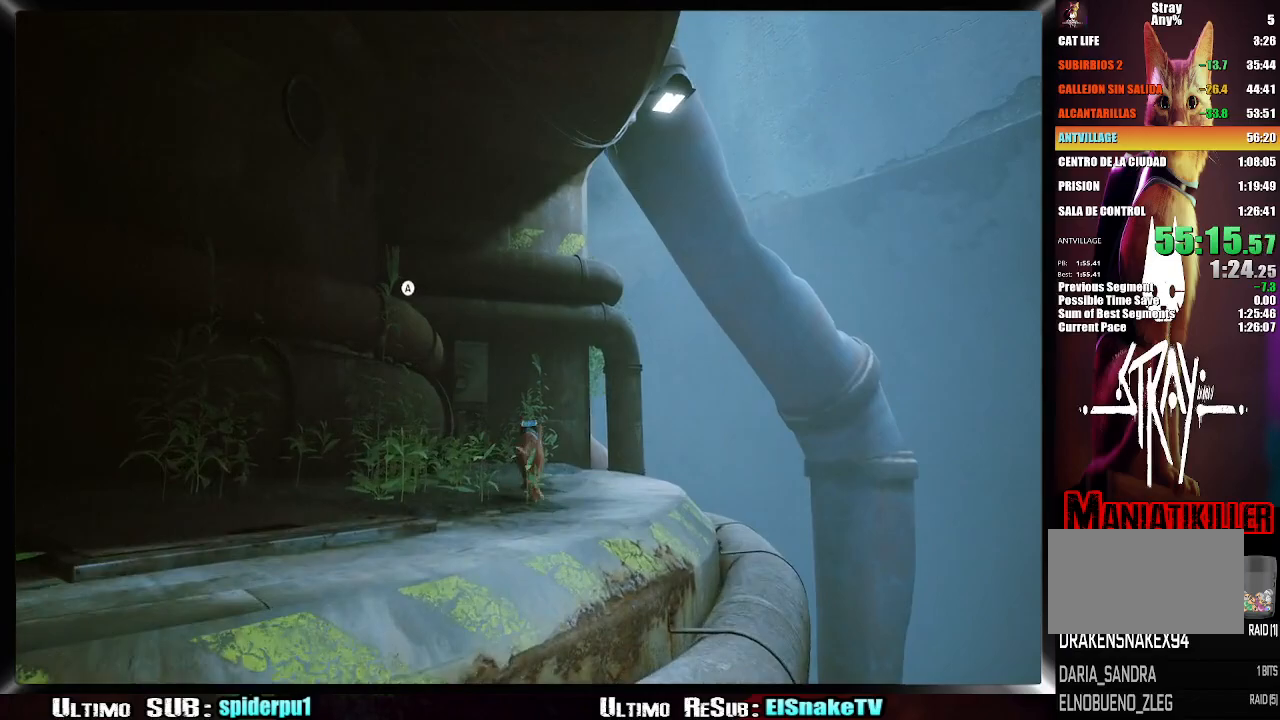
{"buttons": [], "left_stick": "up-left", "right_stick": "center", "events": [[50, "R2", "up"], [133, "CROSS", "down"], [233, "CROSS", "up"], [283, "CROSS", "down"], [367, "CROSS", "up"]]}
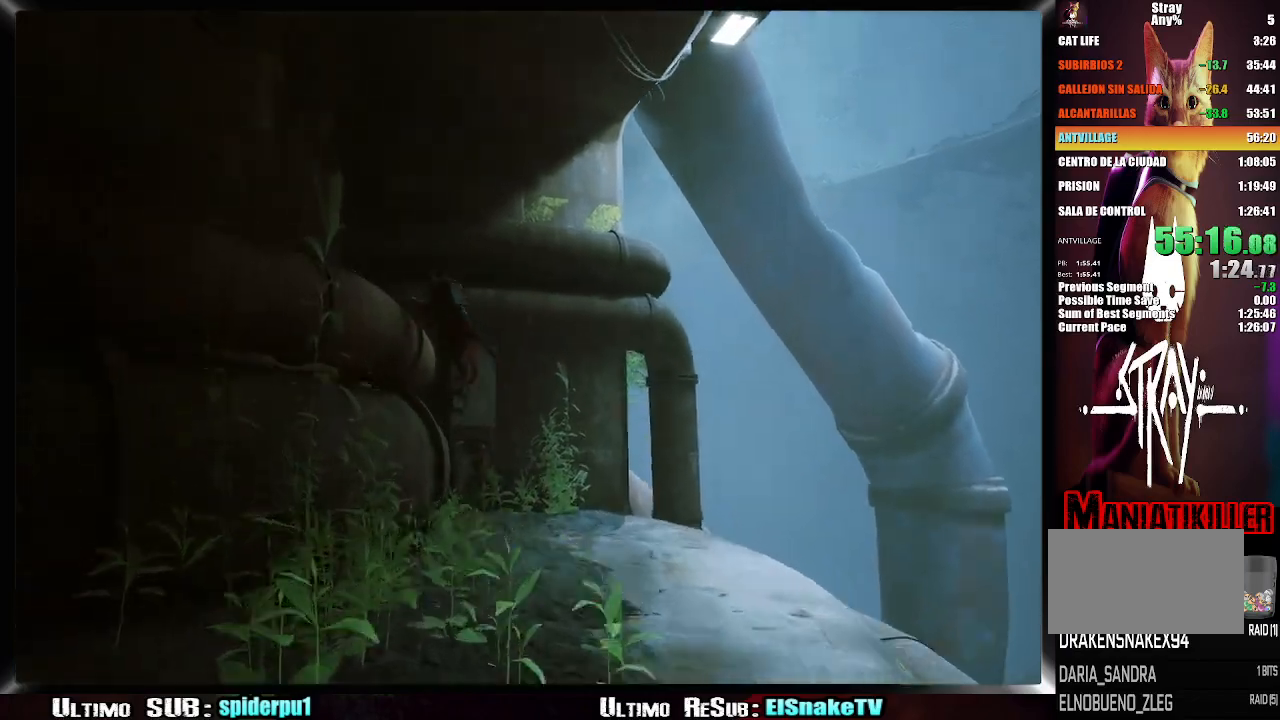
{"buttons": ["CROSS"], "left_stick": "up-right", "right_stick": "center", "events": [[17, "left_stick", "up"], [283, "left_stick", "up-right"], [333, "CROSS", "down"], [450, "CROSS", "up"], [500, "CROSS", "down"]]}
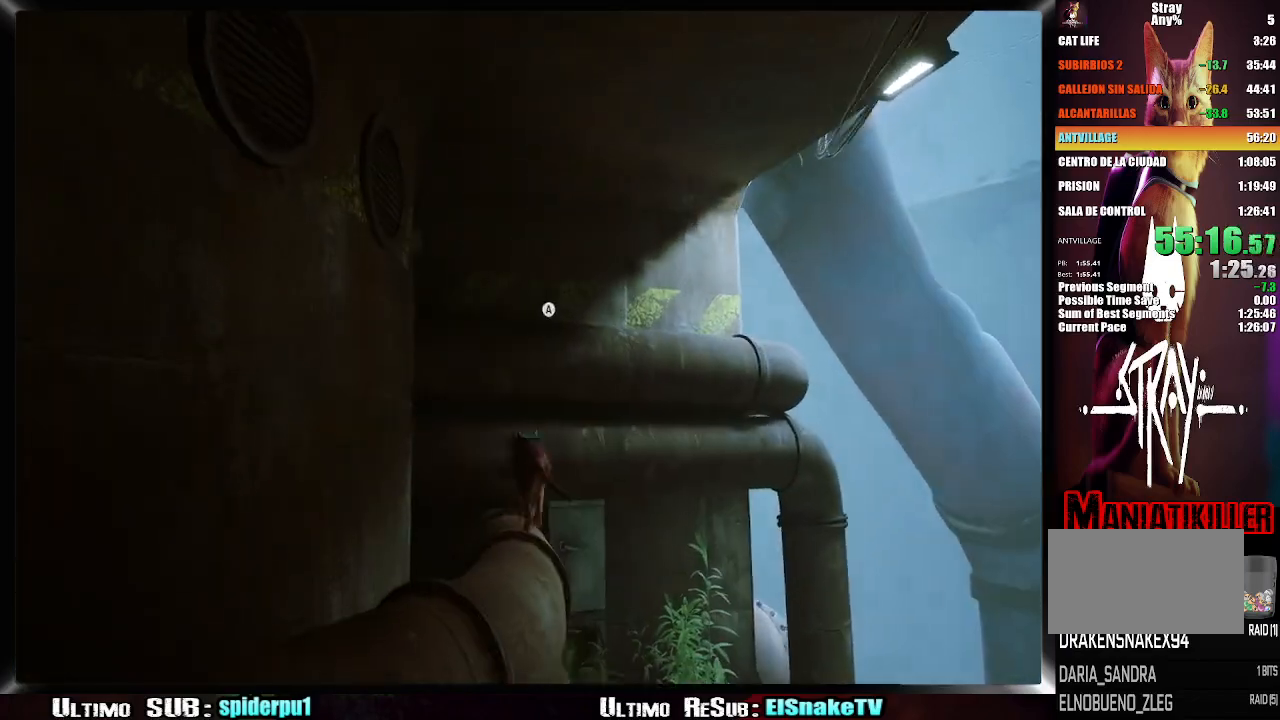
{"buttons": [], "left_stick": "up-right", "right_stick": "center", "events": [[100, "CROSS", "up"]]}
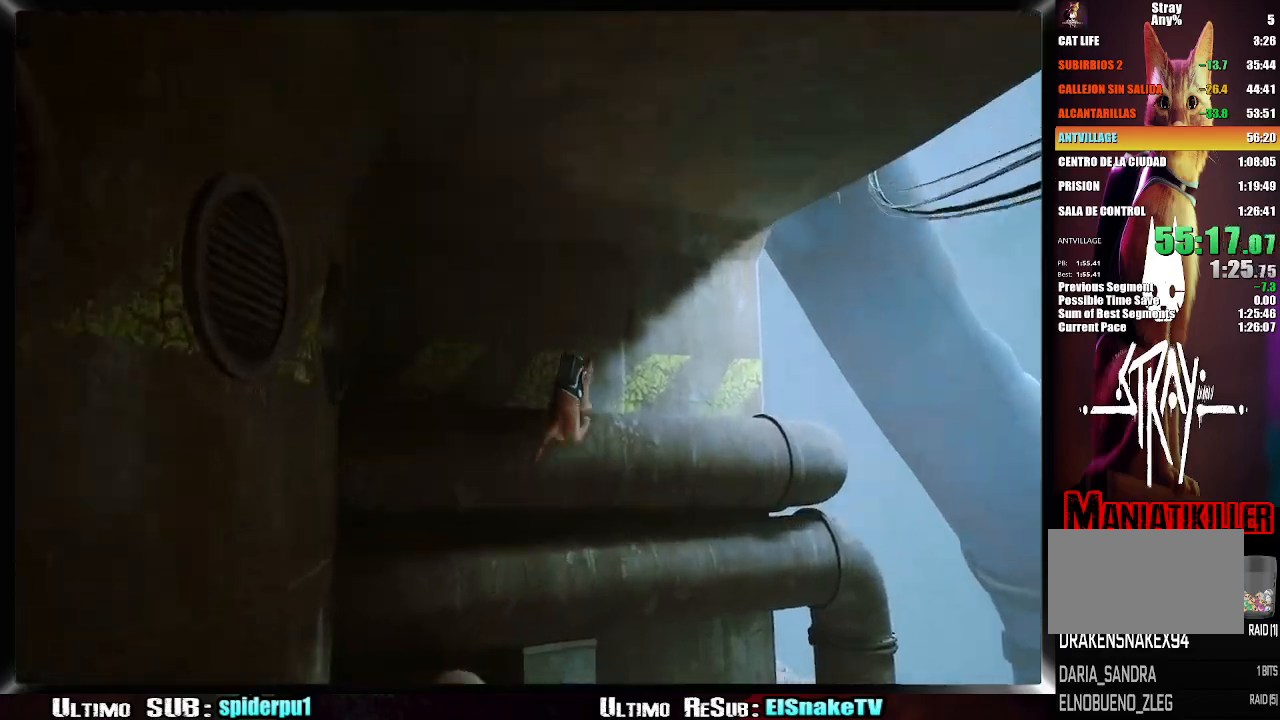
{"buttons": ["R2"], "left_stick": "up-right", "right_stick": "center", "events": [[167, "R2", "down"]]}
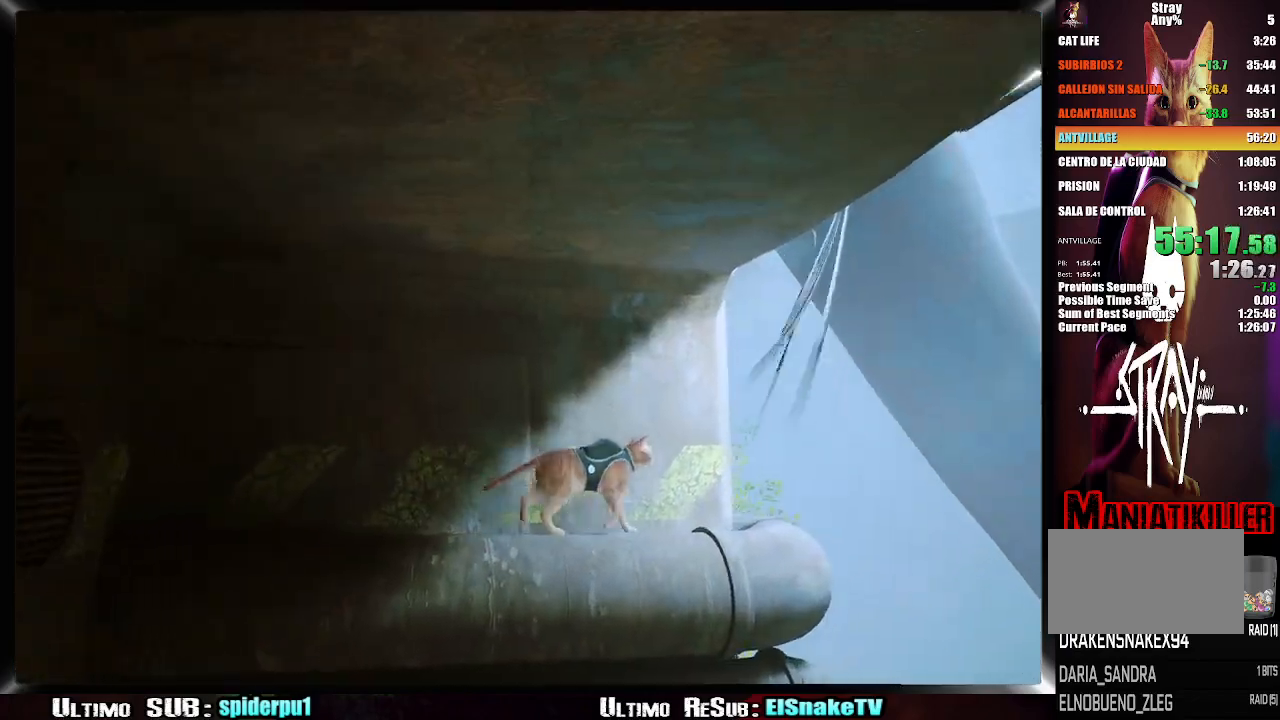
{"buttons": ["R2"], "left_stick": "up-right", "right_stick": "left", "events": [[317, "right_stick", "left"]]}
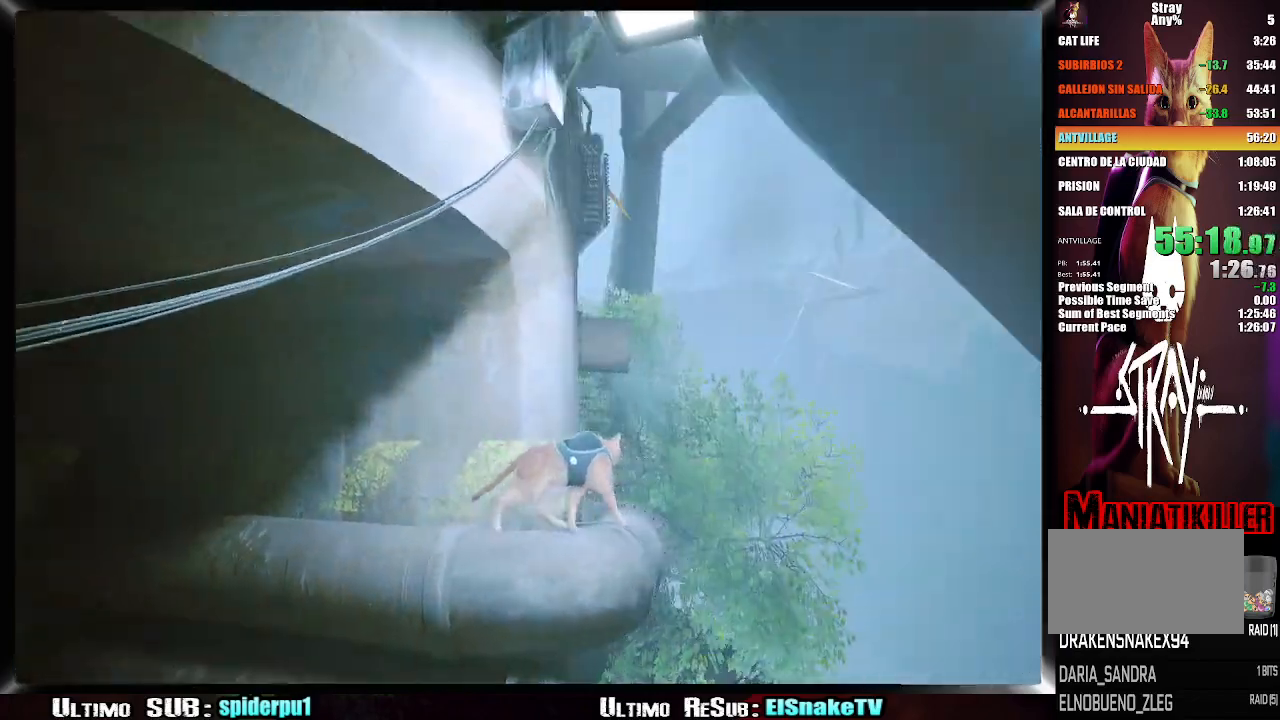
{"buttons": [], "left_stick": "up-right", "right_stick": "center", "events": [[50, "right_stick", "center"], [167, "R2", "up"], [267, "CROSS", "down"], [333, "CROSS", "up"], [417, "CROSS", "down"], [467, "CROSS", "up"]]}
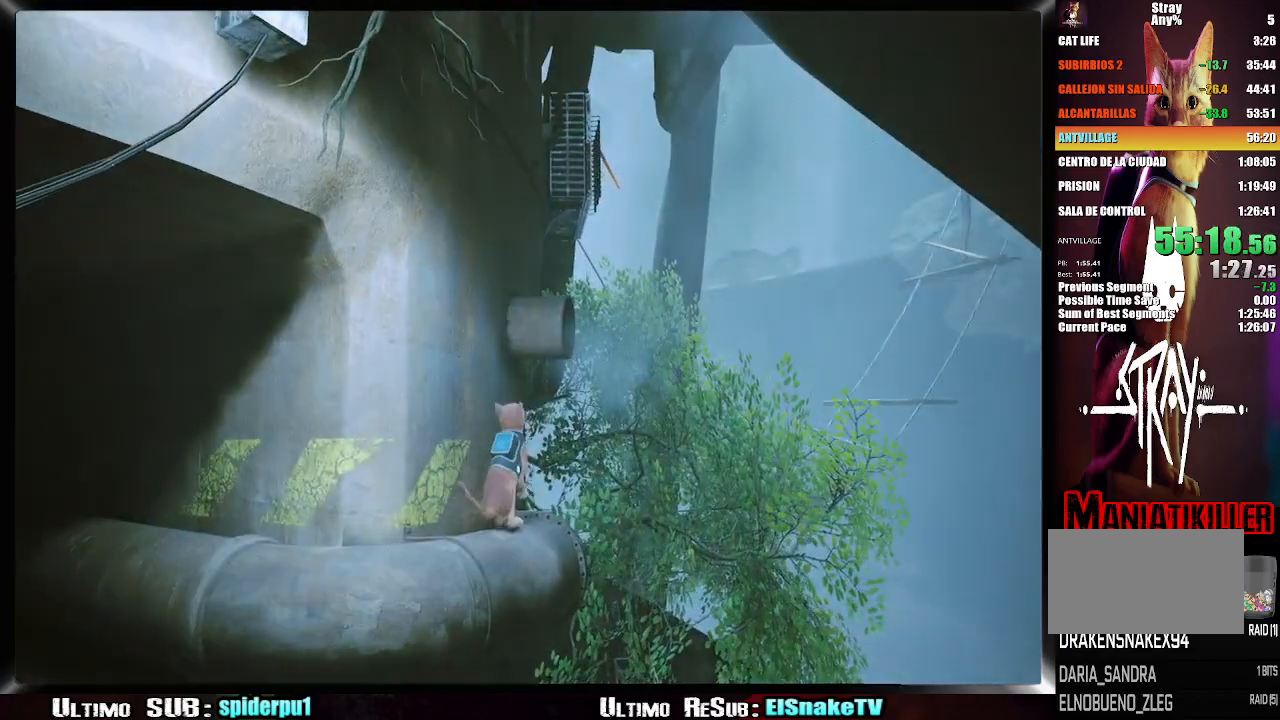
{"buttons": ["CROSS"], "left_stick": "up-right", "right_stick": "up-left", "events": [[133, "right_stick", "left"], [283, "right_stick", "up-left"], [450, "CROSS", "down"]]}
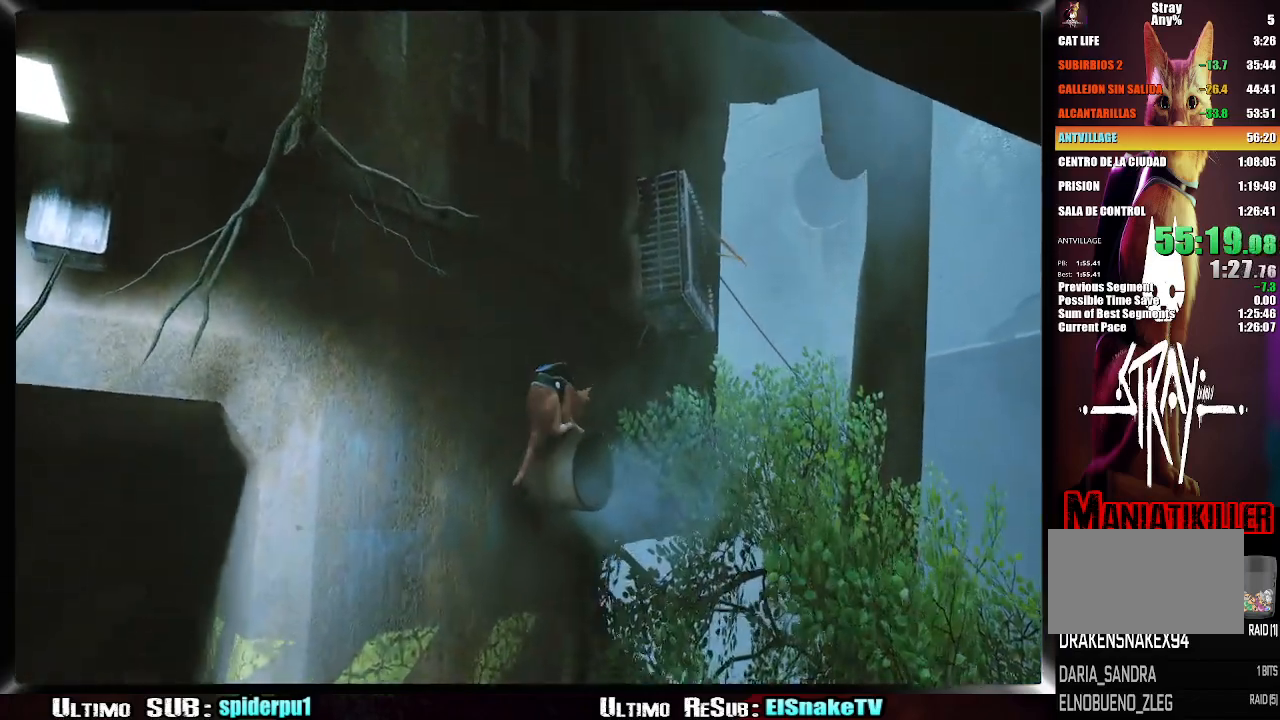
{"buttons": [], "left_stick": "up-right", "right_stick": "center", "events": [[33, "CROSS", "up"], [117, "CROSS", "down"], [200, "right_stick", "center"], [217, "CROSS", "up"], [267, "CROSS", "down"], [367, "CROSS", "up"], [417, "CROSS", "down"], [500, "CROSS", "up"]]}
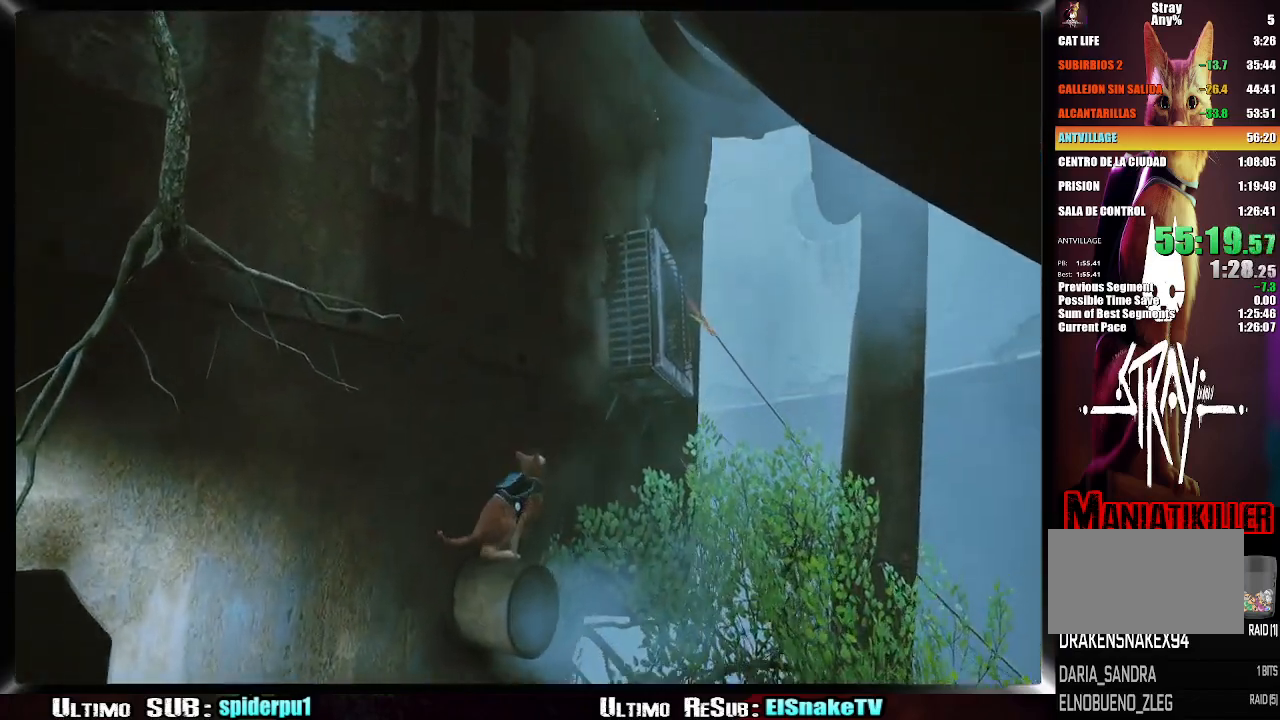
{"buttons": [], "left_stick": "up-right", "right_stick": "right"}
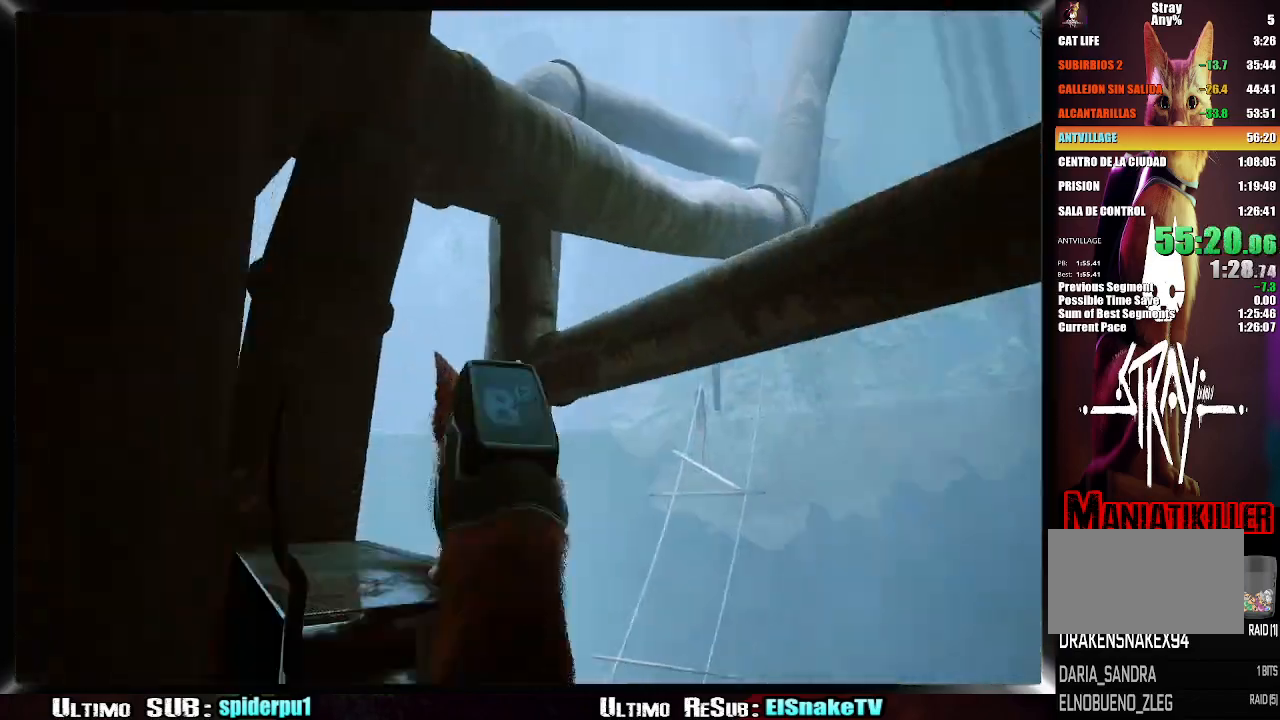
{"buttons": [], "left_stick": "up-right", "right_stick": "center", "events": [[167, "right_stick", "center"], [250, "CROSS", "down"], [333, "CROSS", "up"], [400, "CROSS", "down"], [483, "CROSS", "up"]]}
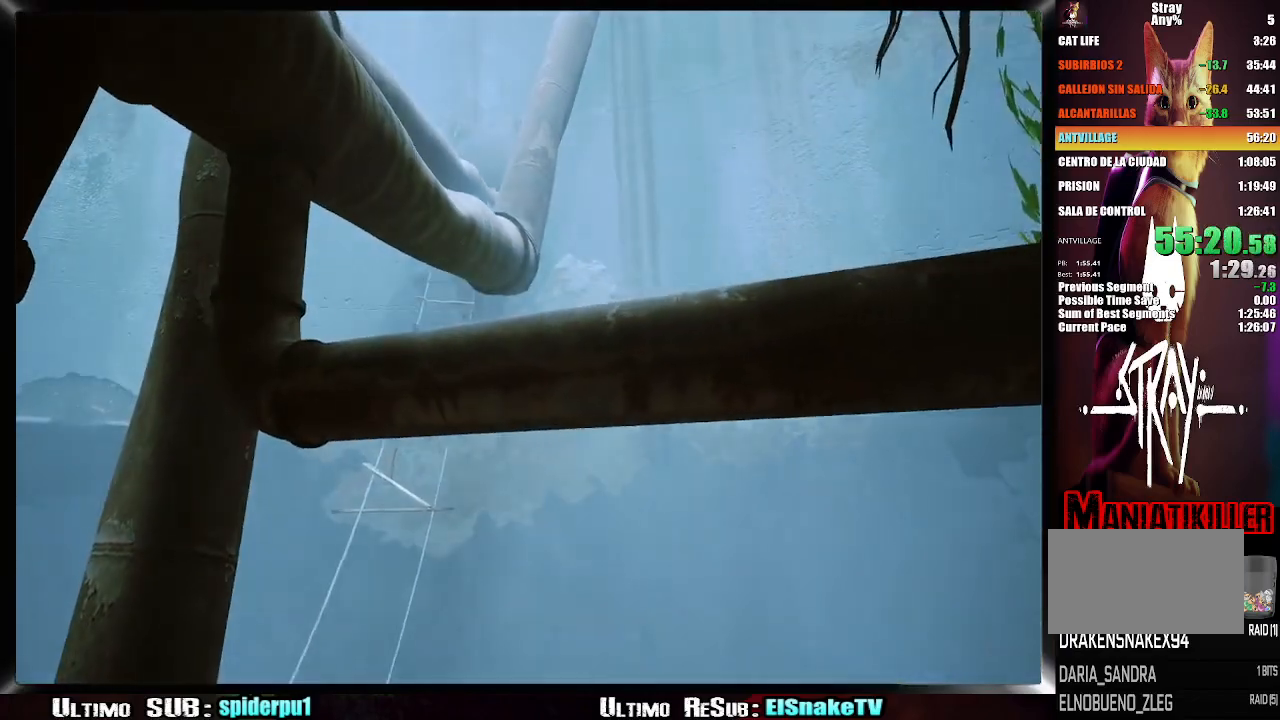
{"buttons": [], "left_stick": "up-left", "right_stick": "up-left", "events": [[33, "CROSS", "down"], [133, "CROSS", "up"], [333, "left_stick", "up-left"], [333, "right_stick", "up-left"]]}
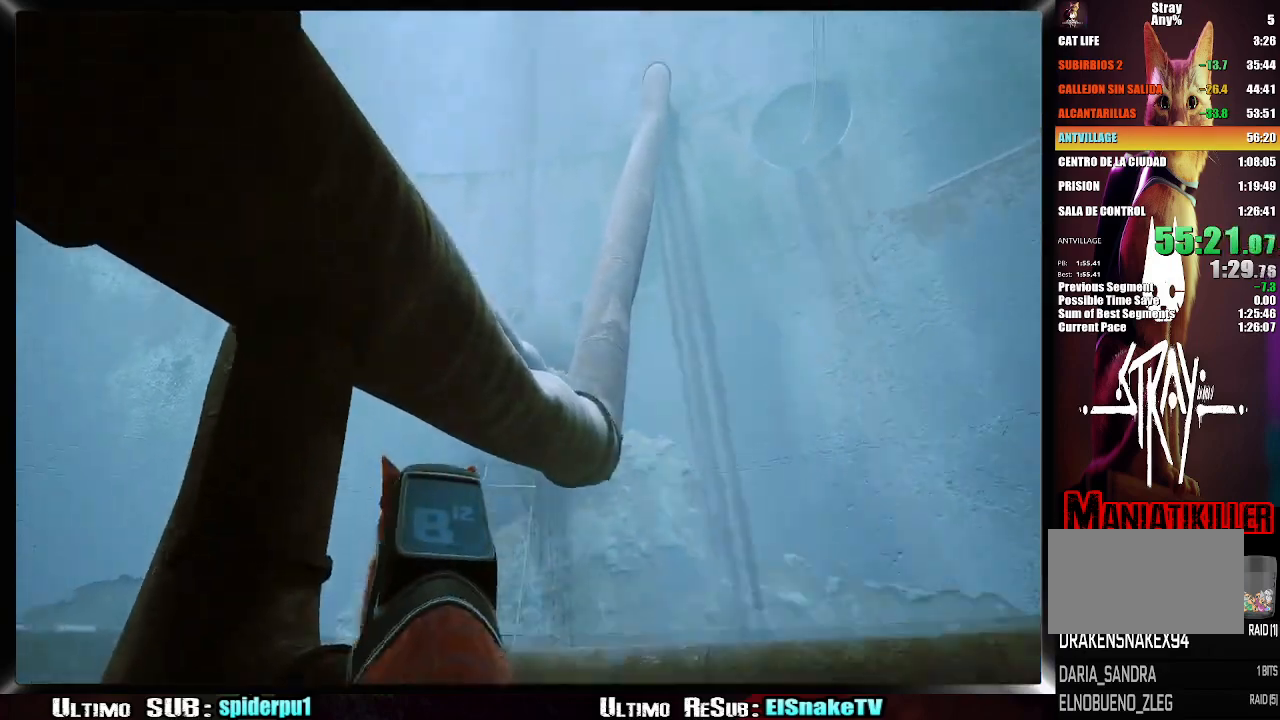
{"buttons": [], "left_stick": "up-right", "right_stick": "center", "events": [[67, "right_stick", "center"], [83, "left_stick", "up-right"], [183, "CROSS", "down"], [283, "CROSS", "up"], [350, "CROSS", "down"], [450, "CROSS", "up"]]}
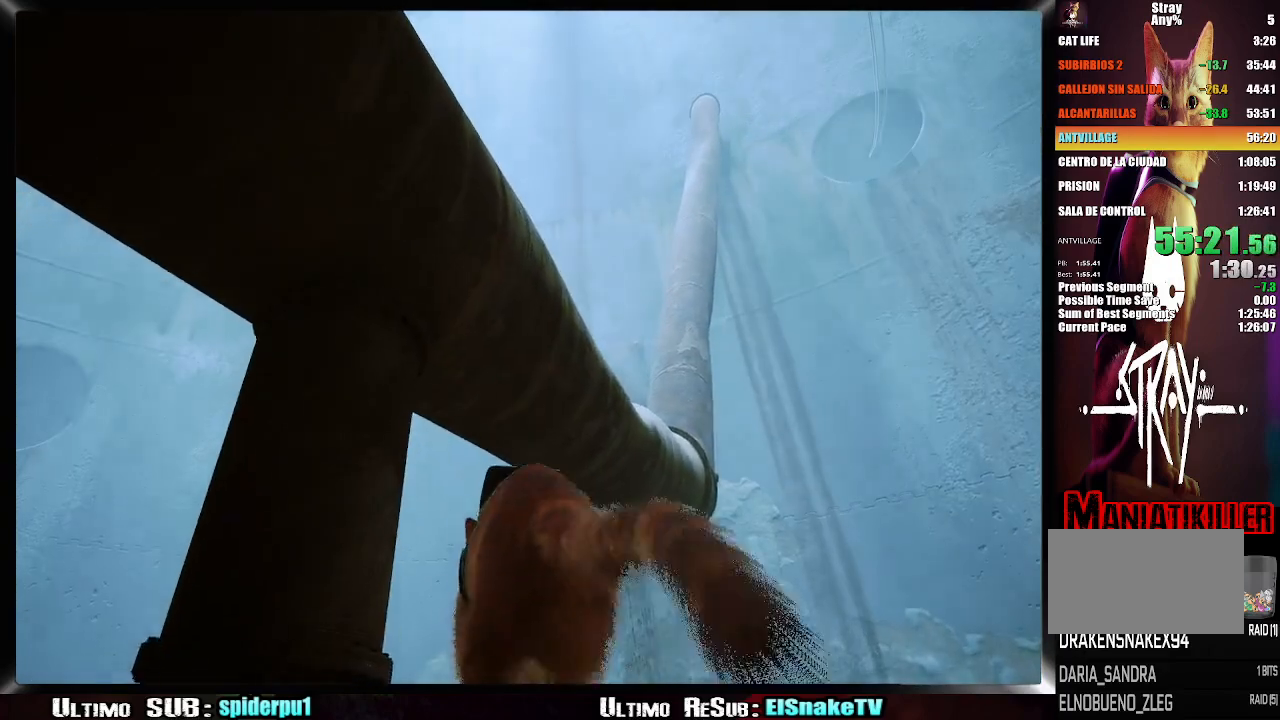
{"buttons": [], "left_stick": "down-right", "right_stick": "center", "events": [[17, "CROSS", "down"], [117, "CROSS", "up"], [183, "left_stick", "down-right"]]}
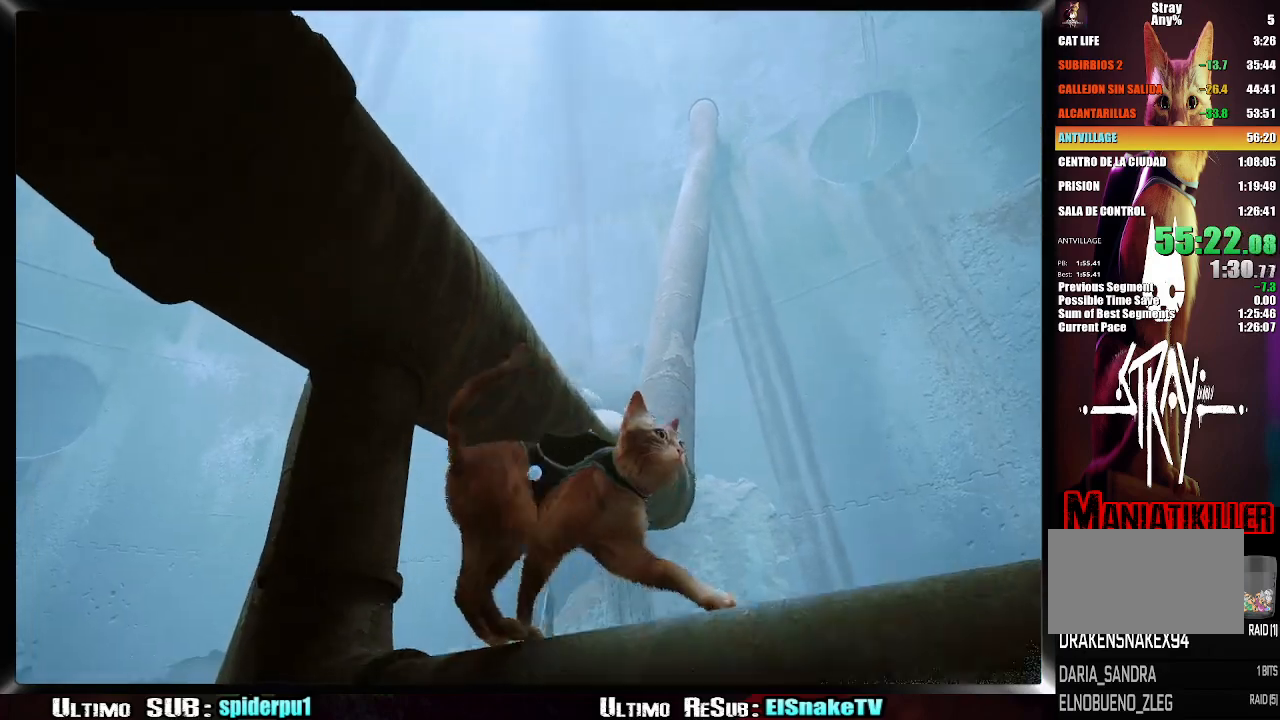
{"buttons": [], "left_stick": "up", "right_stick": "center", "events": [[17, "right_stick", "left"], [183, "right_stick", "center"], [317, "left_stick", "up-right"], [433, "CROSS", "down"], [450, "left_stick", "up"], [500, "CROSS", "up"]]}
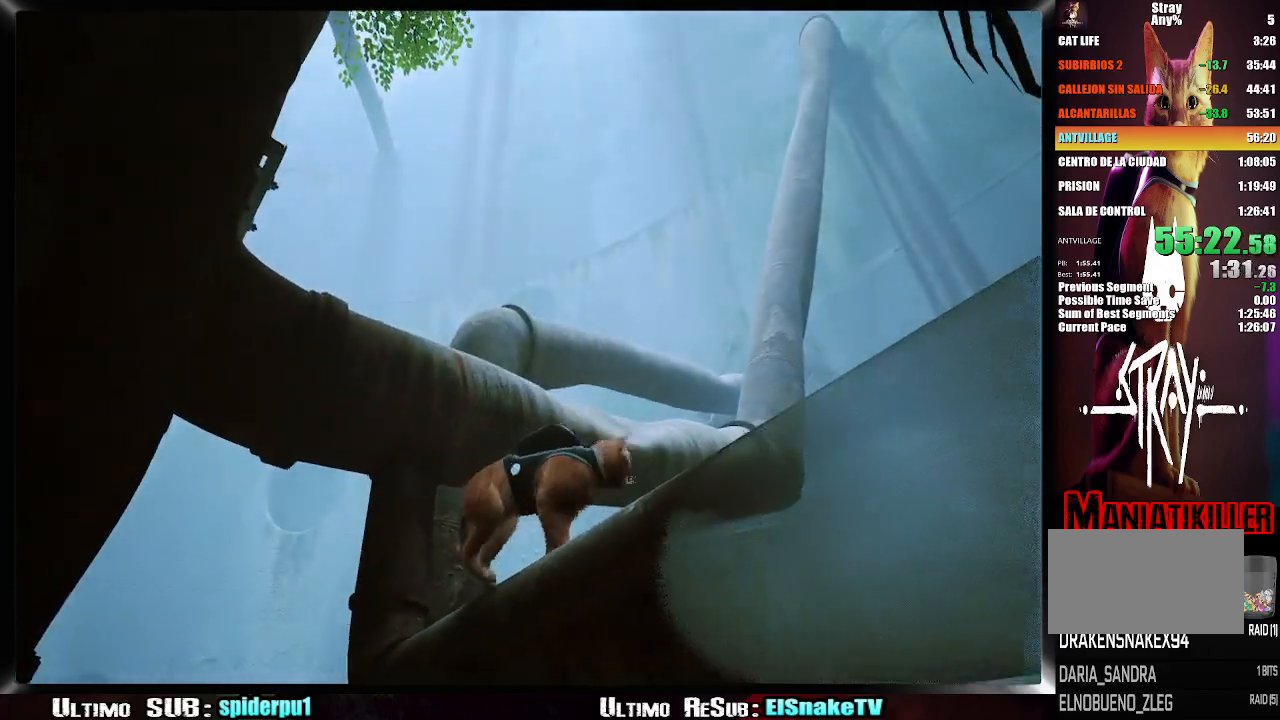
{"buttons": [], "left_stick": "up", "right_stick": "center", "events": [[83, "CROSS", "down"], [150, "CROSS", "up"], [250, "CROSS", "down"], [317, "CROSS", "up"], [383, "CROSS", "down"], [467, "CROSS", "up"]]}
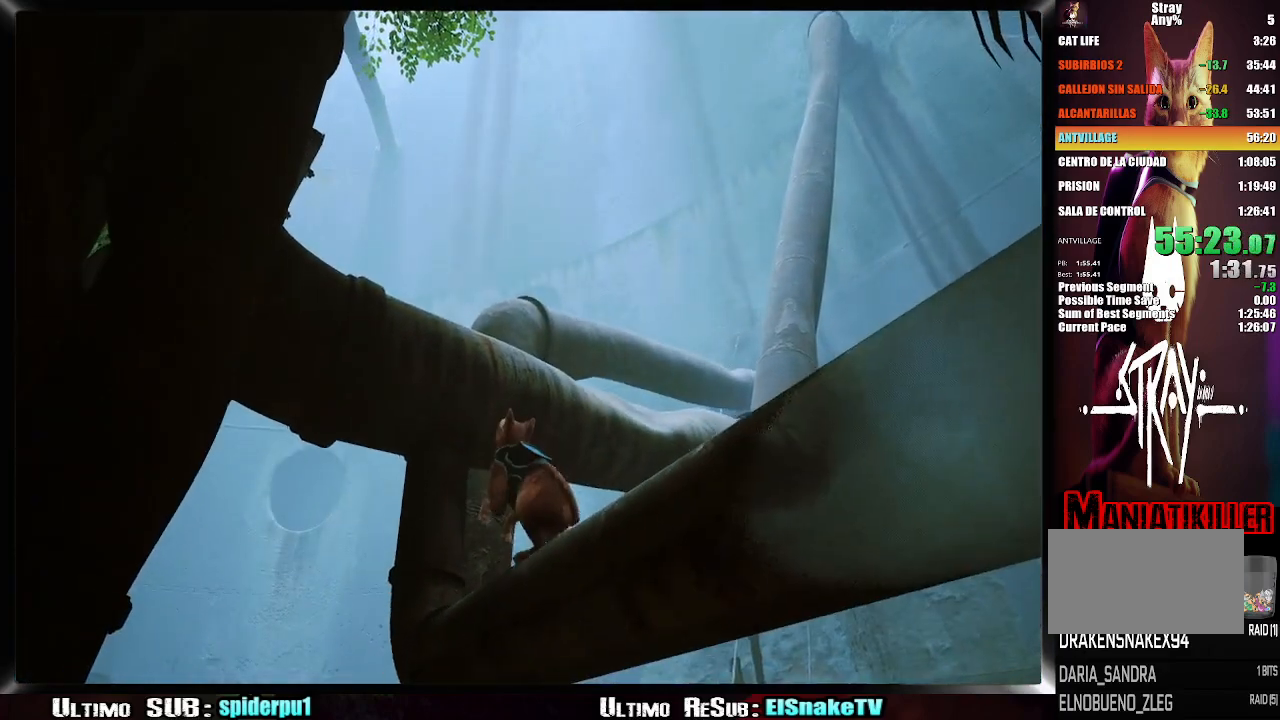
{"buttons": [], "left_stick": "up-right", "right_stick": "center", "events": [[50, "CROSS", "down"], [117, "CROSS", "up"], [217, "CROSS", "down"], [283, "CROSS", "up"], [333, "left_stick", "up-right"]]}
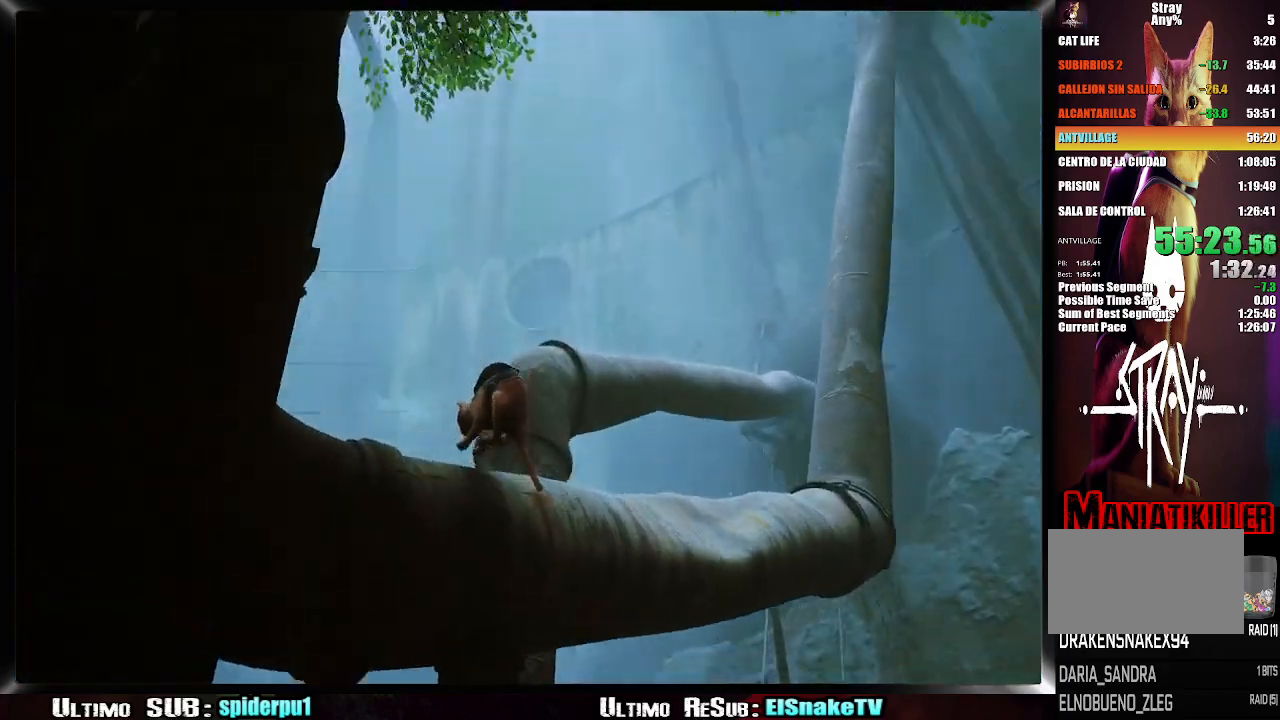
{"buttons": ["R2"], "left_stick": "up-right", "right_stick": "center", "events": [[17, "right_stick", "down"], [133, "right_stick", "center"], [467, "R2", "down"]]}
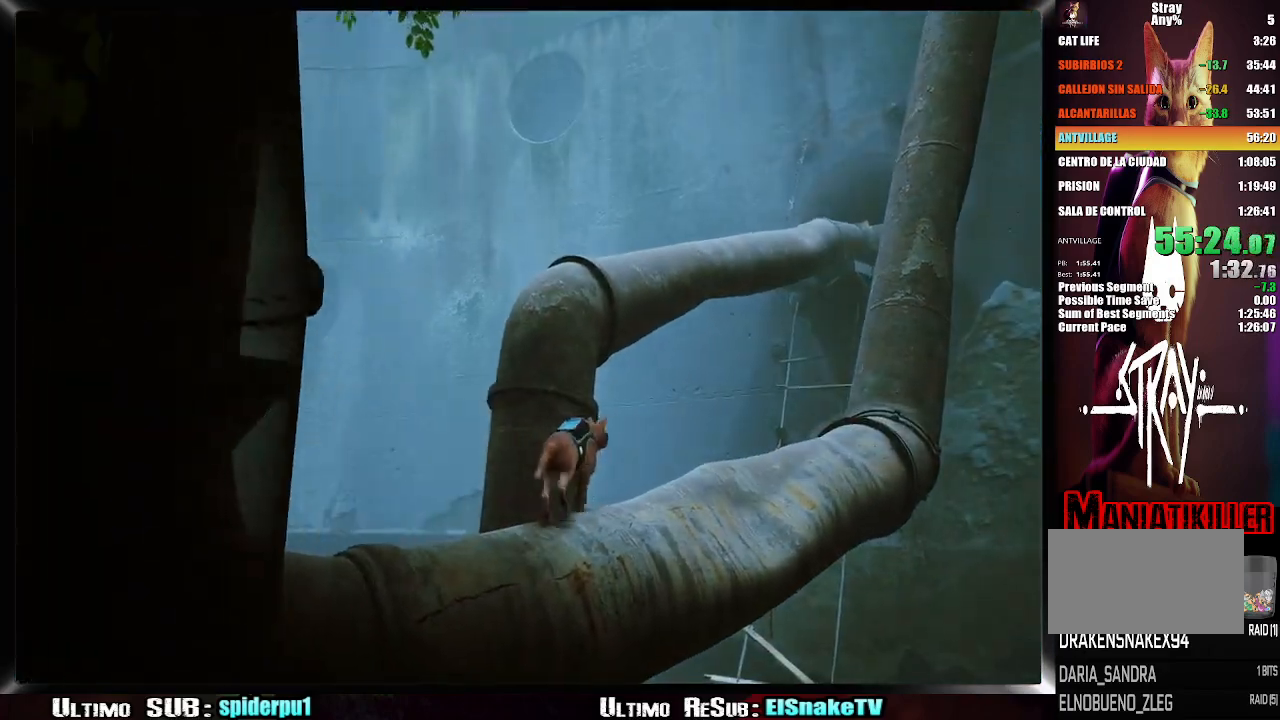
{"buttons": [], "left_stick": "up-right", "right_stick": "center", "events": [[483, "R2", "up"]]}
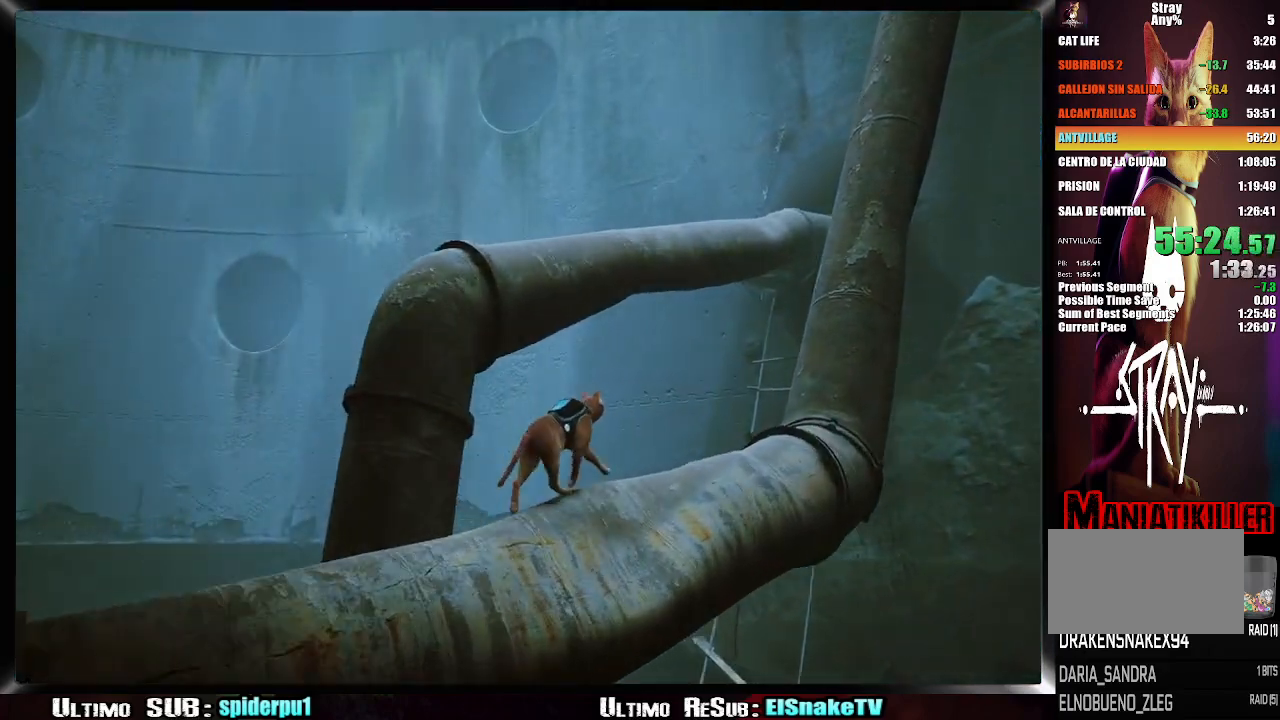
{"buttons": ["CROSS"], "left_stick": "up", "right_stick": "center", "events": [[50, "CROSS", "down"], [100, "CROSS", "up"], [167, "left_stick", "up"], [183, "CROSS", "down"], [267, "CROSS", "up"], [350, "CROSS", "down"], [417, "CROSS", "up"], [483, "CROSS", "down"]]}
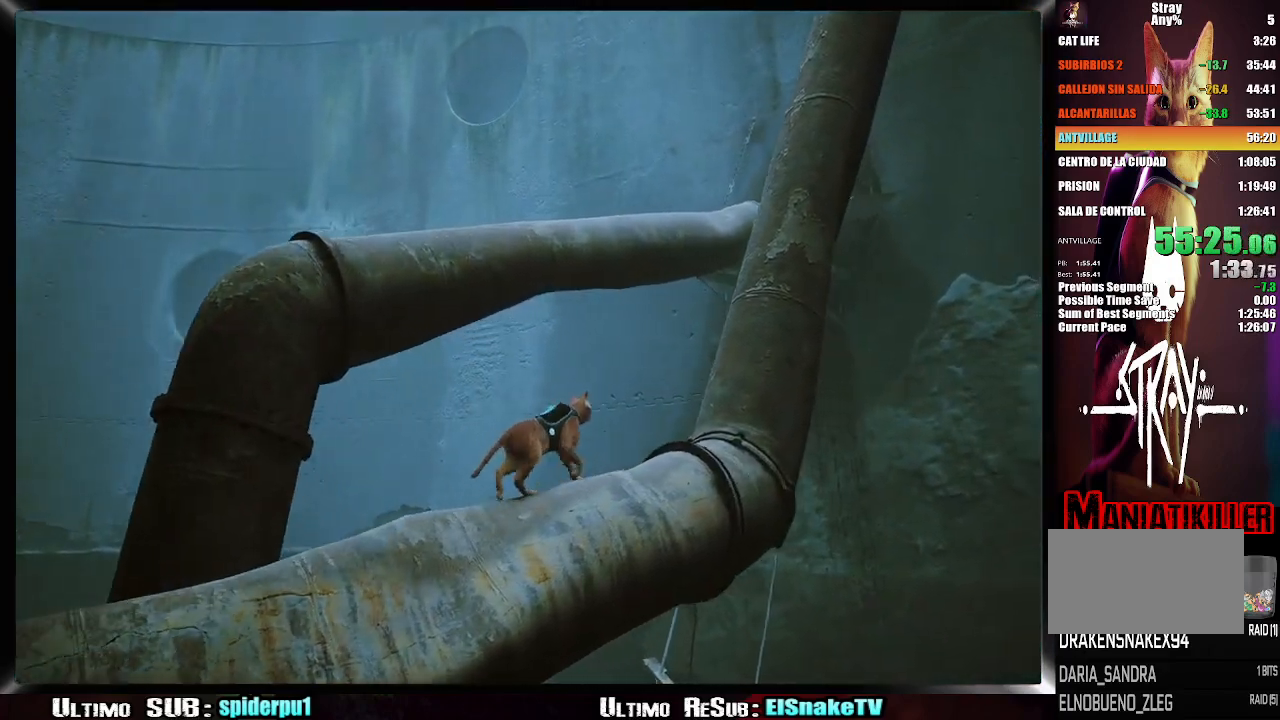
{"buttons": ["CROSS"], "left_stick": "up-left", "right_stick": "center", "events": [[83, "CROSS", "up"], [167, "CROSS", "down"], [250, "CROSS", "up"], [300, "left_stick", "up-left"], [317, "CROSS", "down"], [400, "CROSS", "up"], [483, "CROSS", "down"]]}
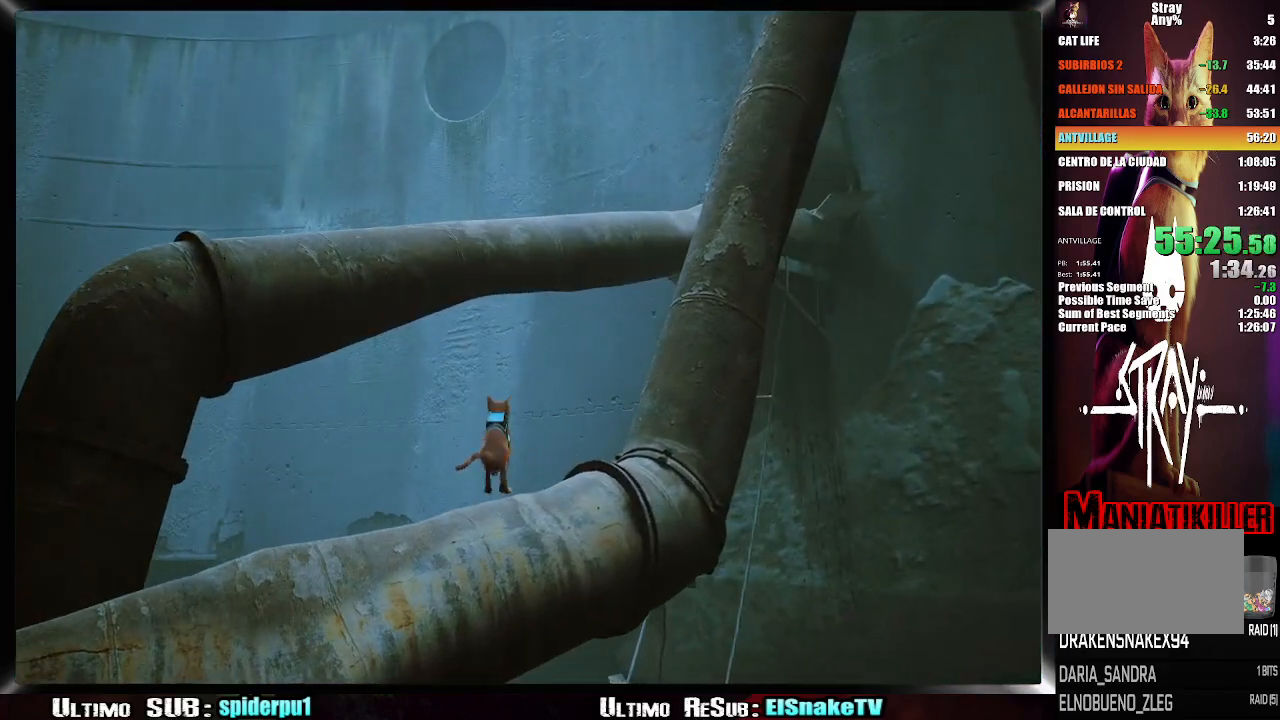
{"buttons": [], "left_stick": "up", "right_stick": "center", "events": [[67, "CROSS", "up"], [133, "CROSS", "down"], [133, "left_stick", "up"], [200, "CROSS", "up"]]}
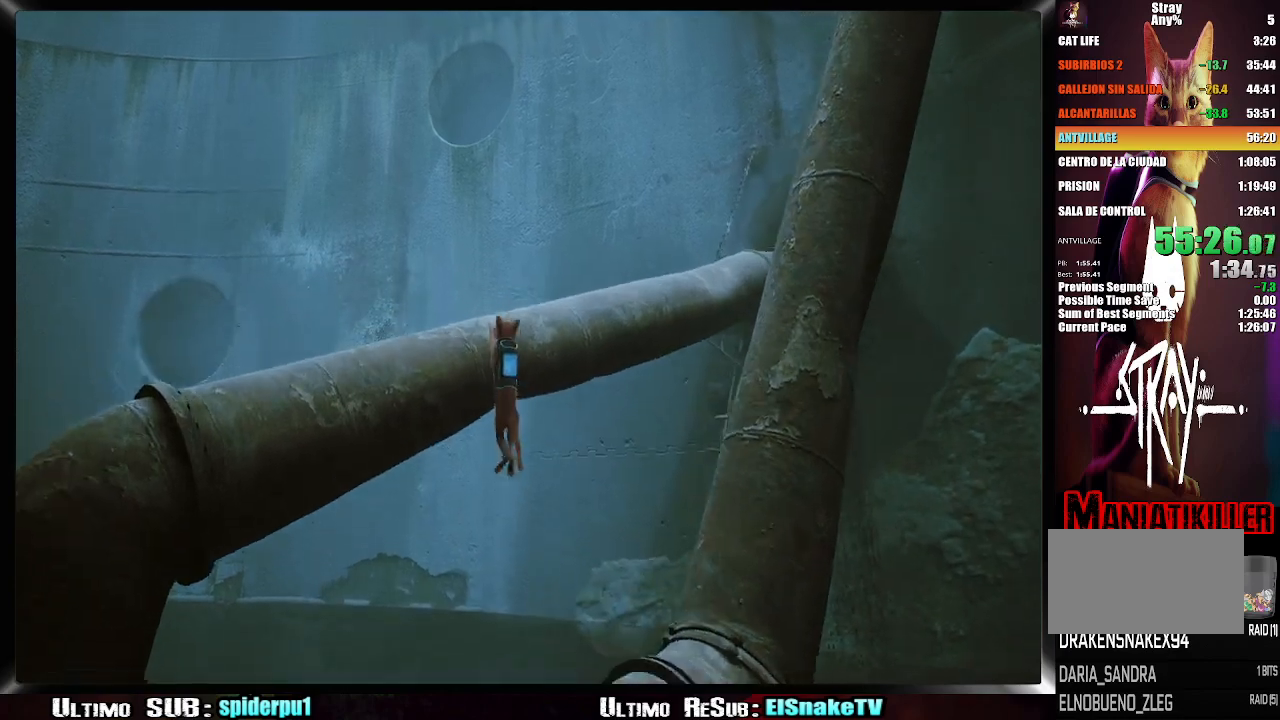
{"buttons": [], "left_stick": "up", "right_stick": "right", "events": [[333, "right_stick", "right"]]}
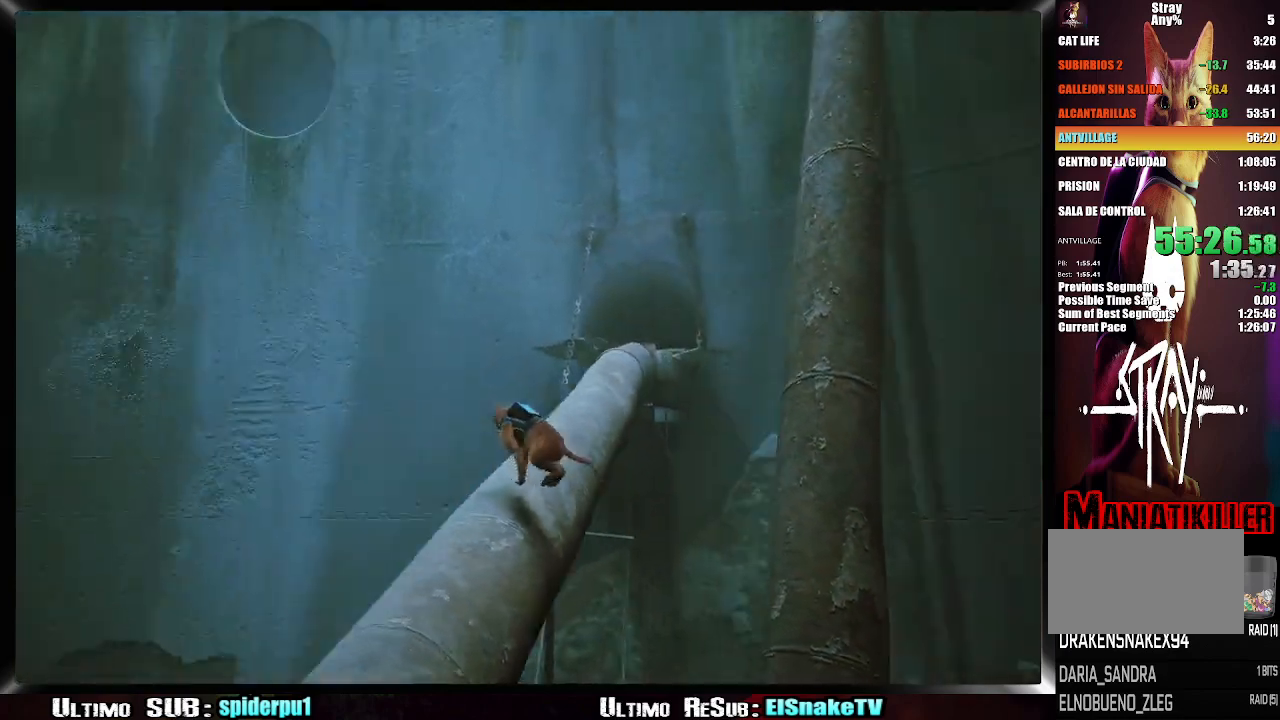
{"buttons": ["R2"], "left_stick": "up", "right_stick": "center", "events": [[33, "R2", "down"], [50, "right_stick", "center"]]}
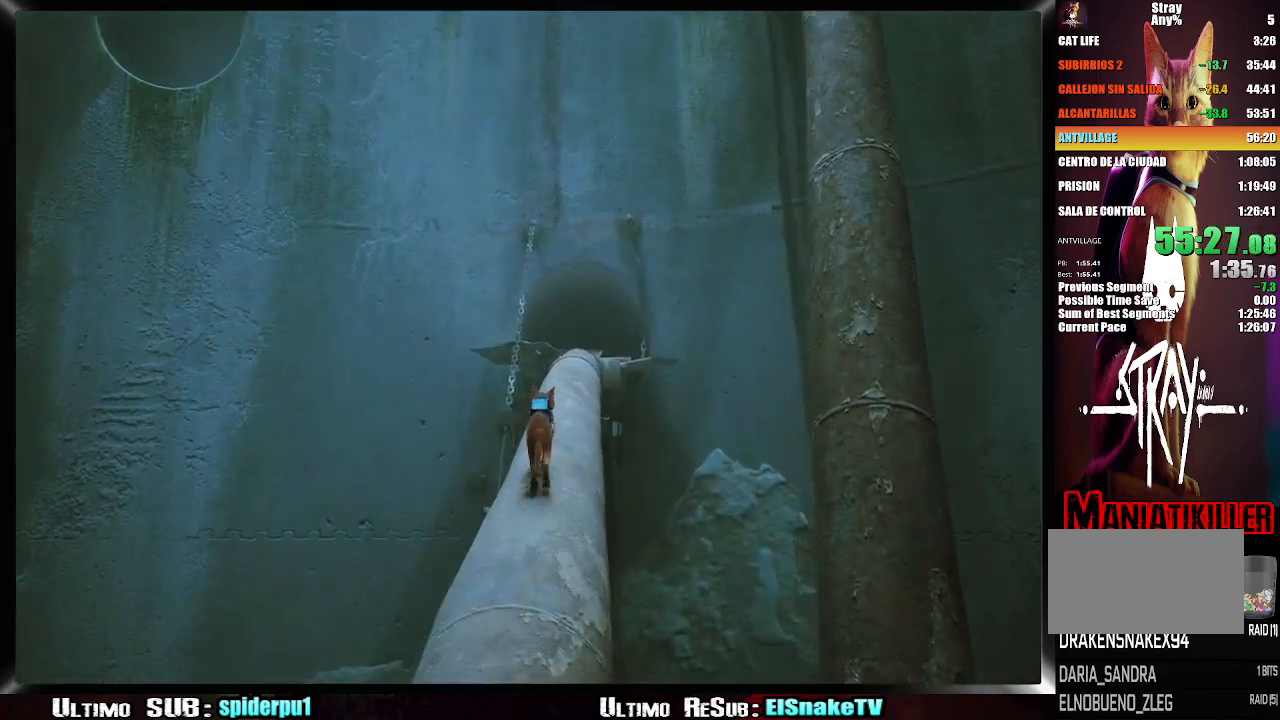
{"buttons": ["R2"], "left_stick": "up", "right_stick": "center", "events": []}
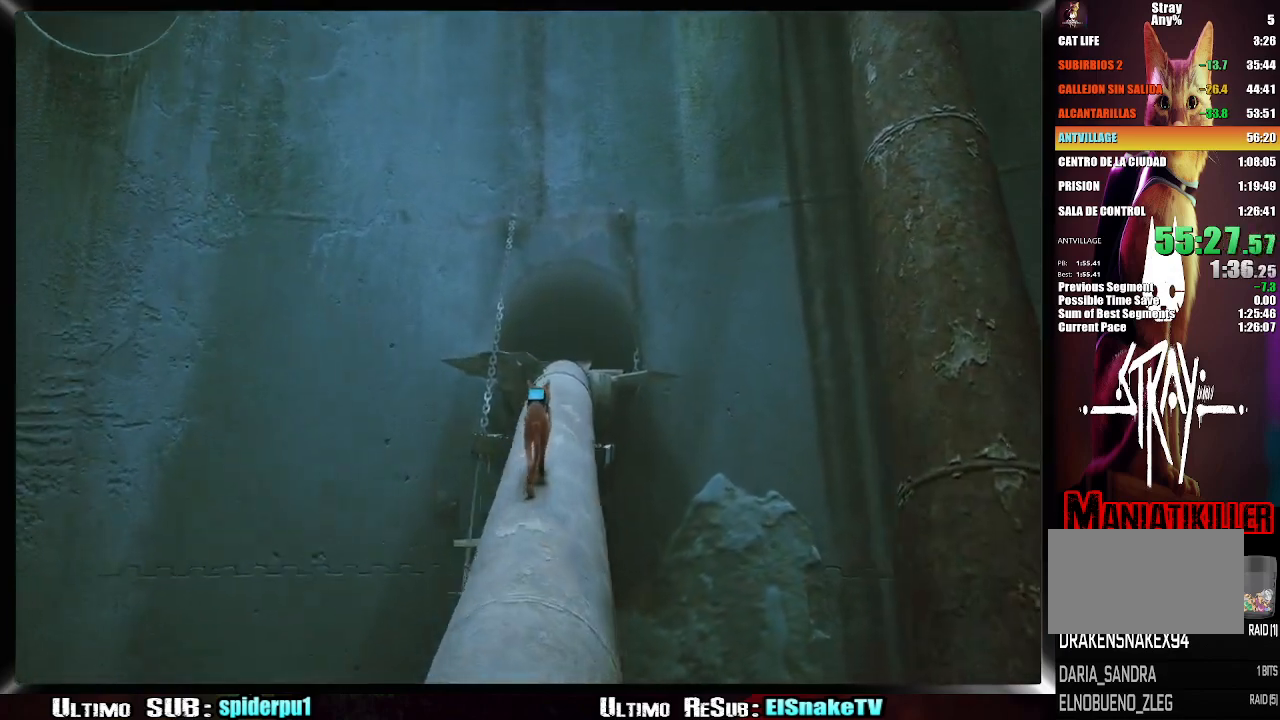
{"buttons": ["R2"], "left_stick": "up", "right_stick": "center", "events": []}
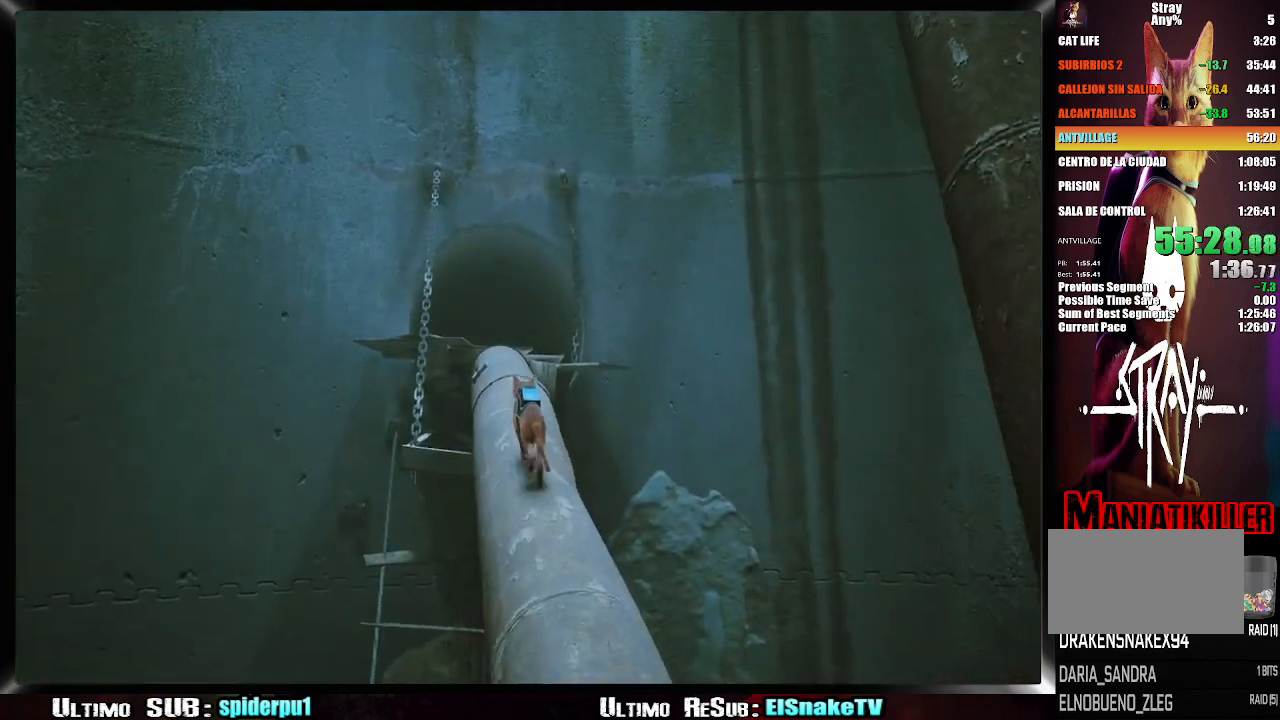
{"buttons": ["R2"], "left_stick": "up", "right_stick": "center", "events": []}
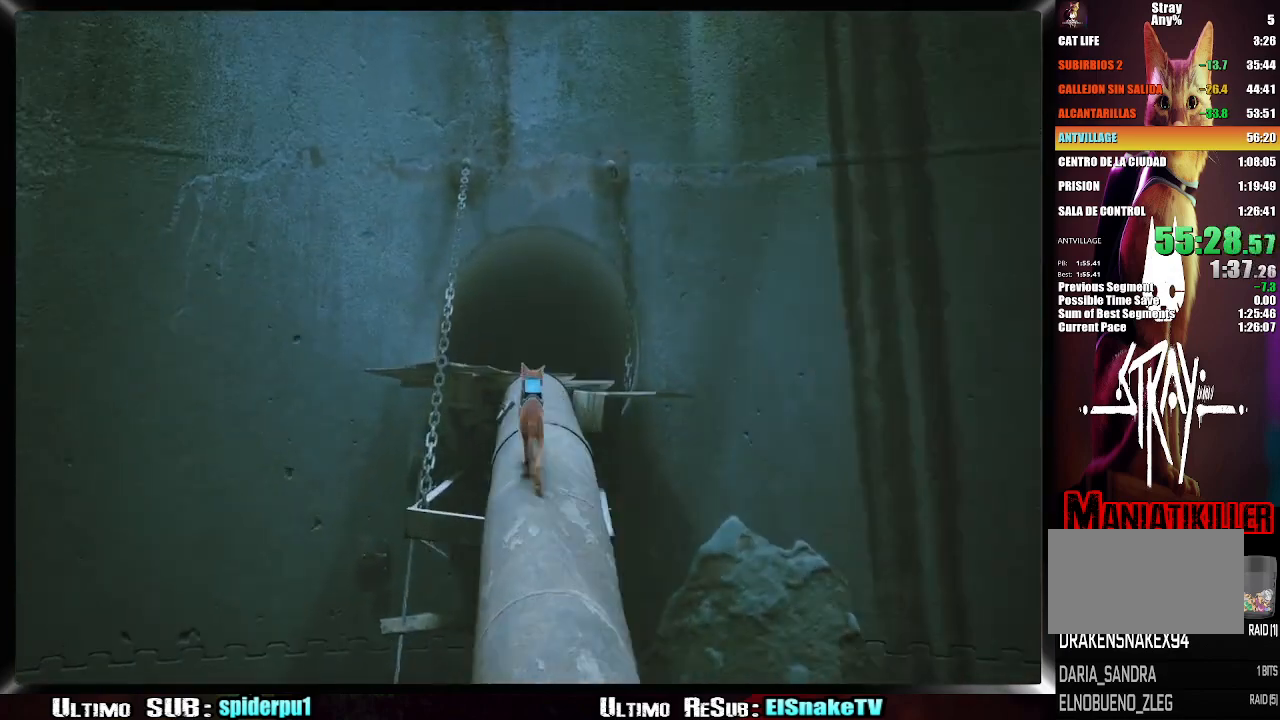
{"buttons": ["R2"], "left_stick": "up", "right_stick": "center", "events": []}